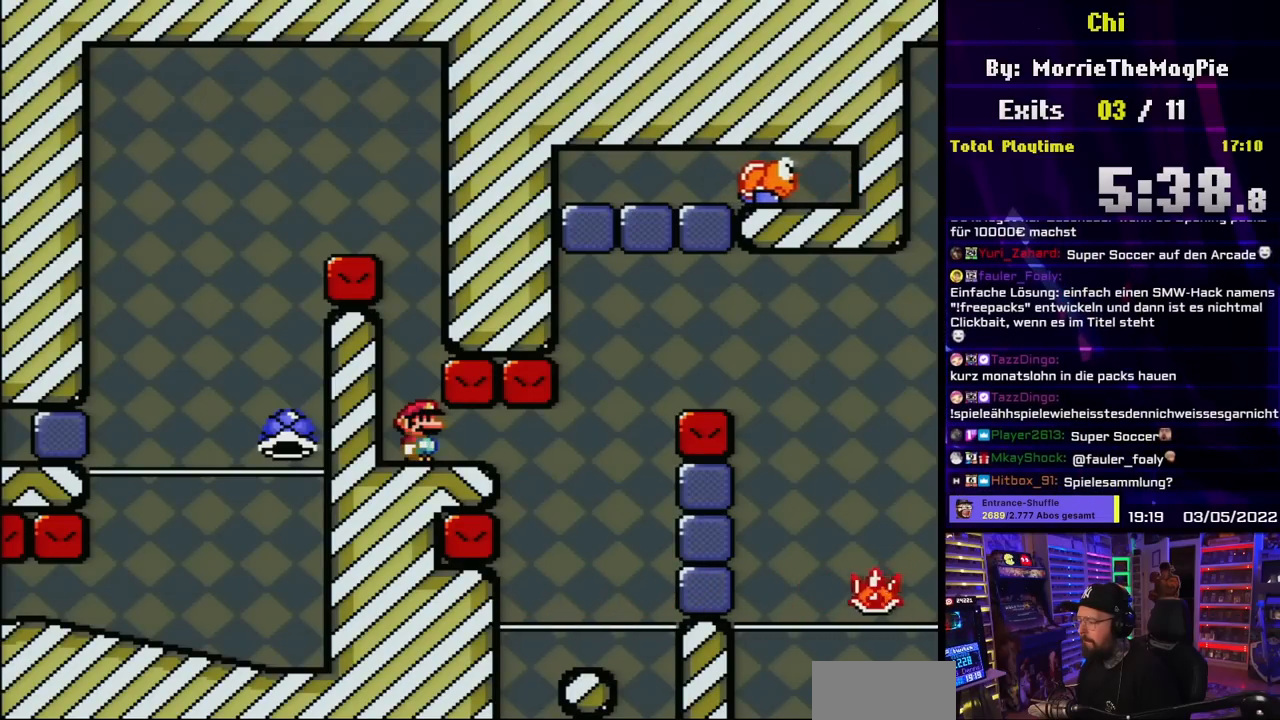
Gameplay with a controller (Nintendo layout); each line is a JSON object with the inputs held at the frame after it. "events" lists button and stick changes between this image and that frame as [ms after this image, input, new state], when the widget could be followed in between. Not read: L3 R3.
{"buttons": ["Y", "DPAD_RIGHT"], "events": [[267, "DPAD_RIGHT", "down"]]}
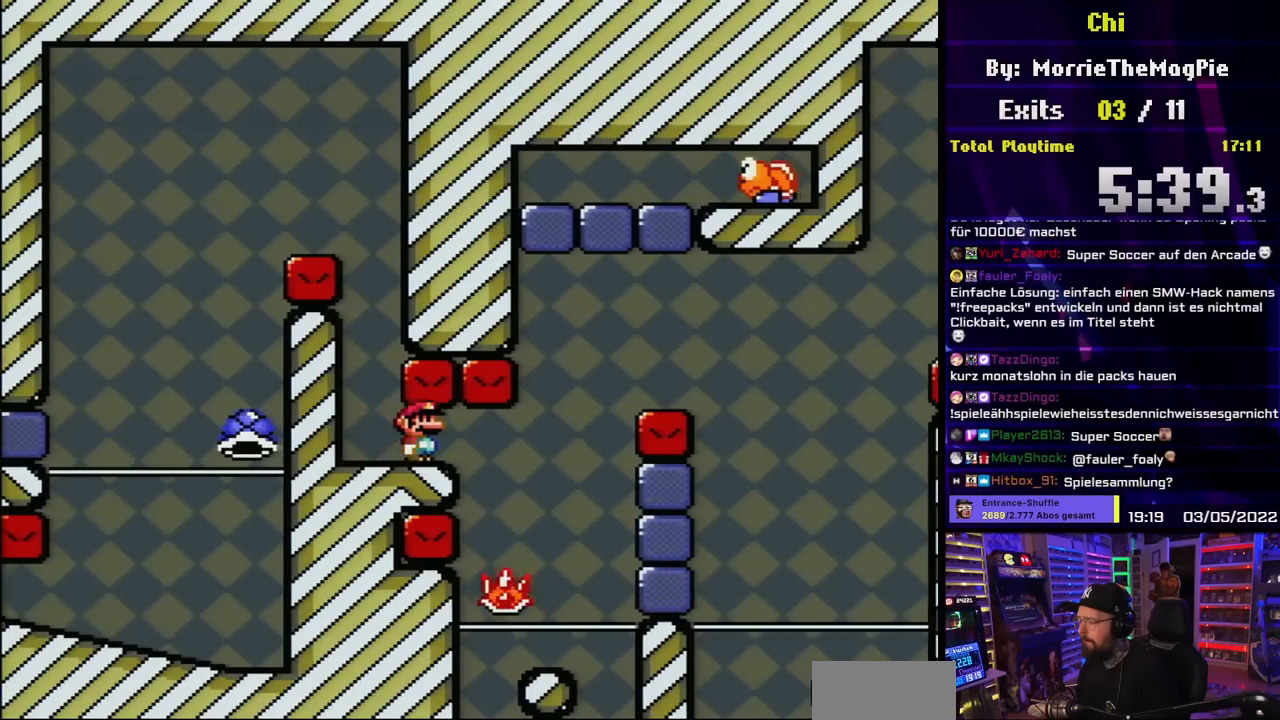
{"buttons": ["X", "DPAD_LEFT"], "events": [[67, "DPAD_LEFT", "down"], [67, "DPAD_RIGHT", "up"], [83, "DPAD_LEFT", "up"], [83, "DPAD_RIGHT", "down"], [250, "DPAD_LEFT", "down"], [250, "DPAD_RIGHT", "up"], [367, "DPAD_LEFT", "up"], [383, "Y", "up"], [400, "DPAD_RIGHT", "down"], [417, "X", "down"], [483, "DPAD_LEFT", "down"], [483, "DPAD_RIGHT", "up"]]}
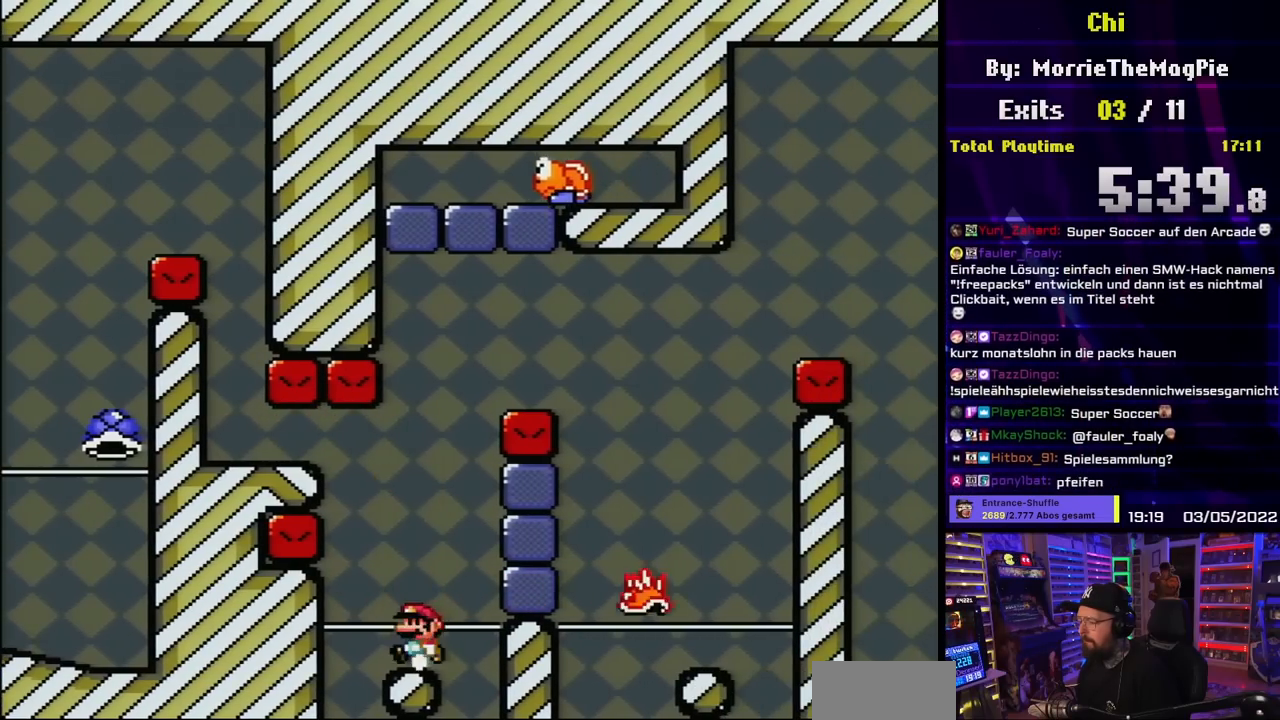
{"buttons": ["X"], "events": [[83, "DPAD_LEFT", "up"], [133, "A", "down"], [367, "DPAD_RIGHT", "down"], [450, "A", "up"], [500, "DPAD_RIGHT", "up"]]}
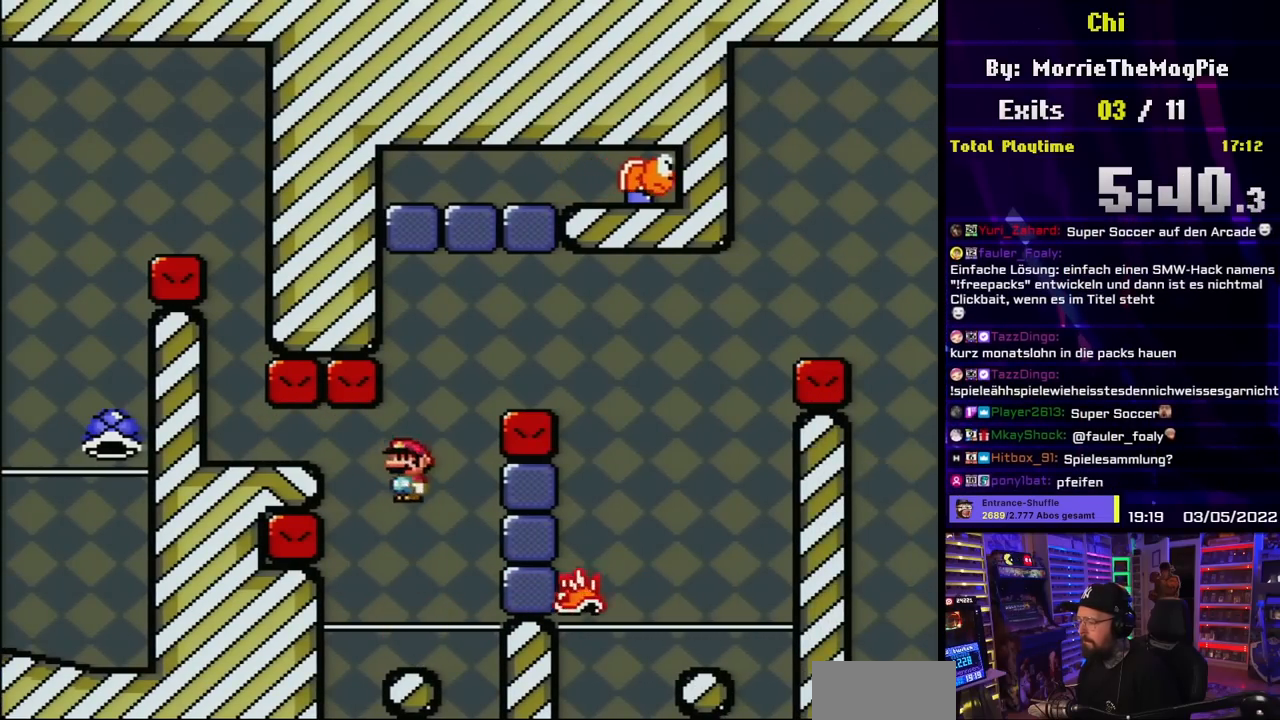
{"buttons": ["A", "X", "DPAD_RIGHT"], "events": [[150, "A", "down"], [150, "DPAD_LEFT", "down"], [233, "DPAD_LEFT", "up"], [233, "DPAD_UP", "down"], [250, "DPAD_RIGHT", "down"], [250, "DPAD_UP", "up"]]}
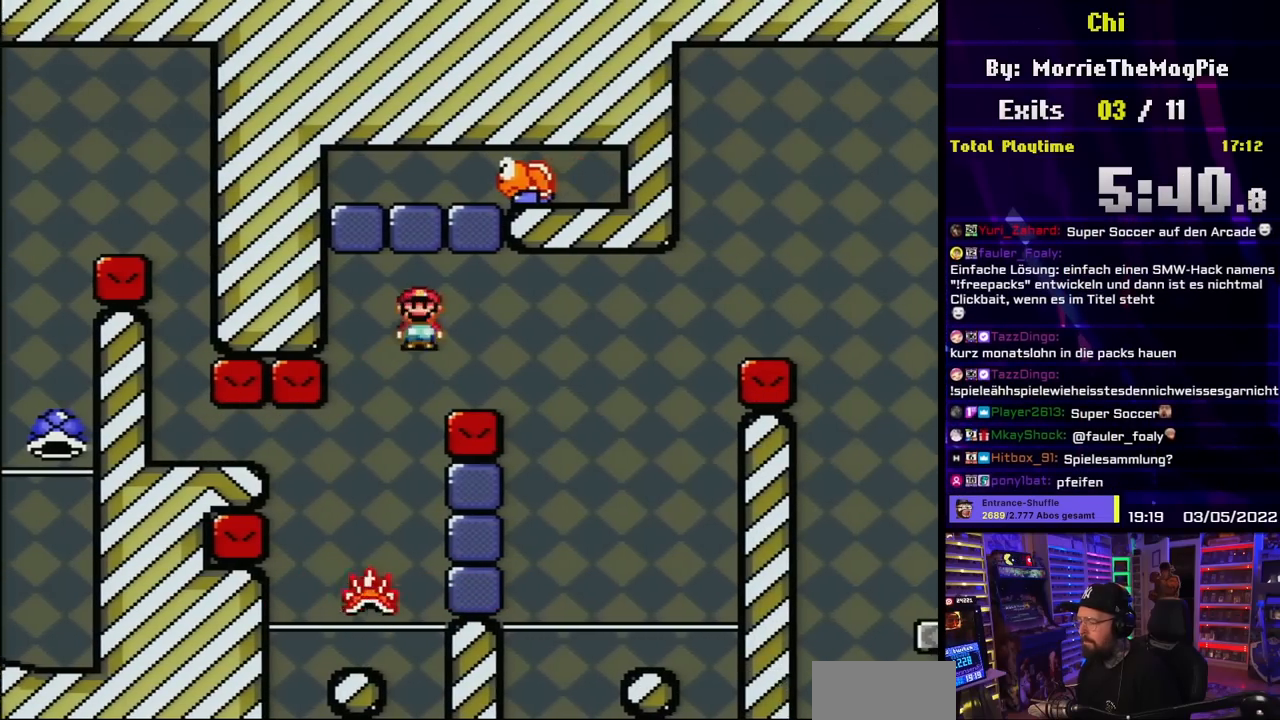
{"buttons": ["A", "X", "DPAD_RIGHT"], "events": [[67, "A", "up"], [400, "A", "down"]]}
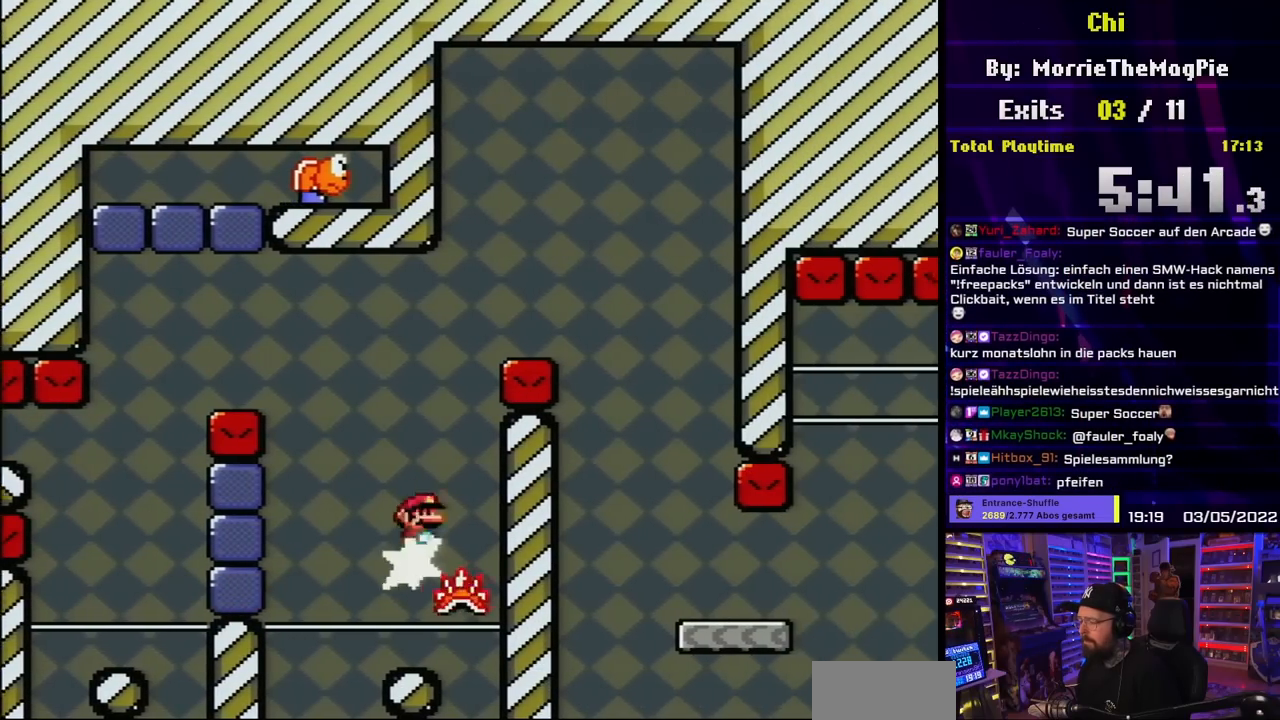
{"buttons": ["A", "X", "DPAD_RIGHT"], "events": [[17, "DPAD_UP", "down"], [33, "DPAD_RIGHT", "up"], [50, "DPAD_LEFT", "down"], [50, "DPAD_UP", "up"], [67, "X", "up"], [83, "X", "down"], [150, "DPAD_UP", "down"], [167, "DPAD_LEFT", "up"], [167, "DPAD_RIGHT", "down"], [167, "DPAD_UP", "up"], [483, "DPAD_LEFT", "down"], [483, "X", "up"], [500, "DPAD_LEFT", "up"], [500, "X", "down"]]}
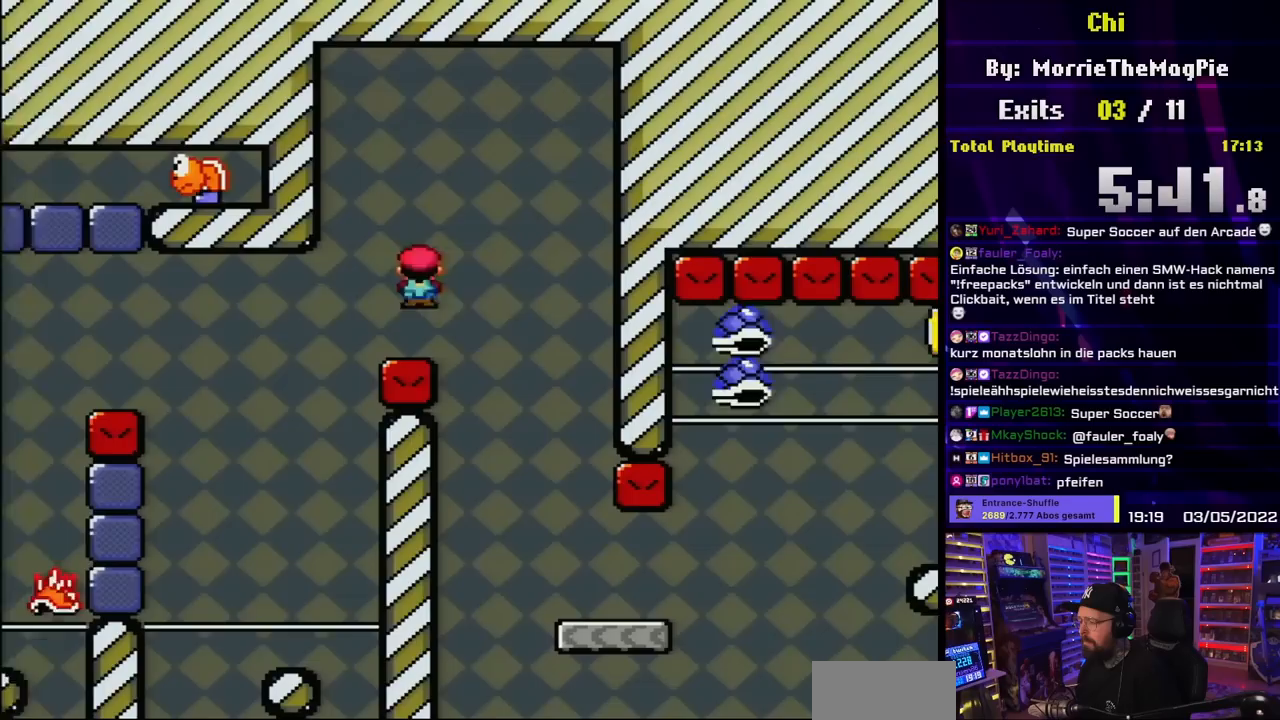
{"buttons": ["A", "X", "DPAD_RIGHT"], "events": [[133, "DPAD_UP", "down"], [167, "DPAD_LEFT", "down"], [167, "DPAD_RIGHT", "up"], [167, "DPAD_UP", "up"], [300, "DPAD_LEFT", "up"], [300, "DPAD_RIGHT", "down"]]}
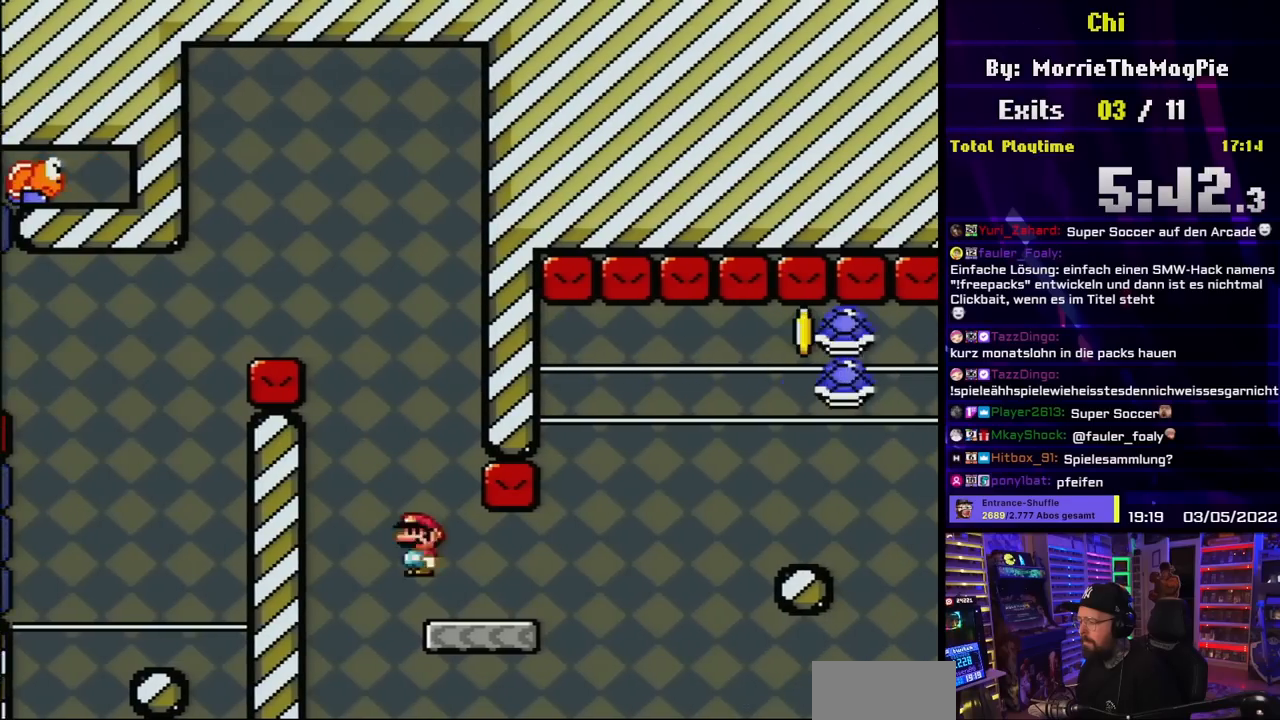
{"buttons": ["Y", "DPAD_RIGHT"], "events": [[33, "A", "up"], [50, "Y", "down"], [83, "X", "up"], [317, "B", "down"], [400, "B", "up"]]}
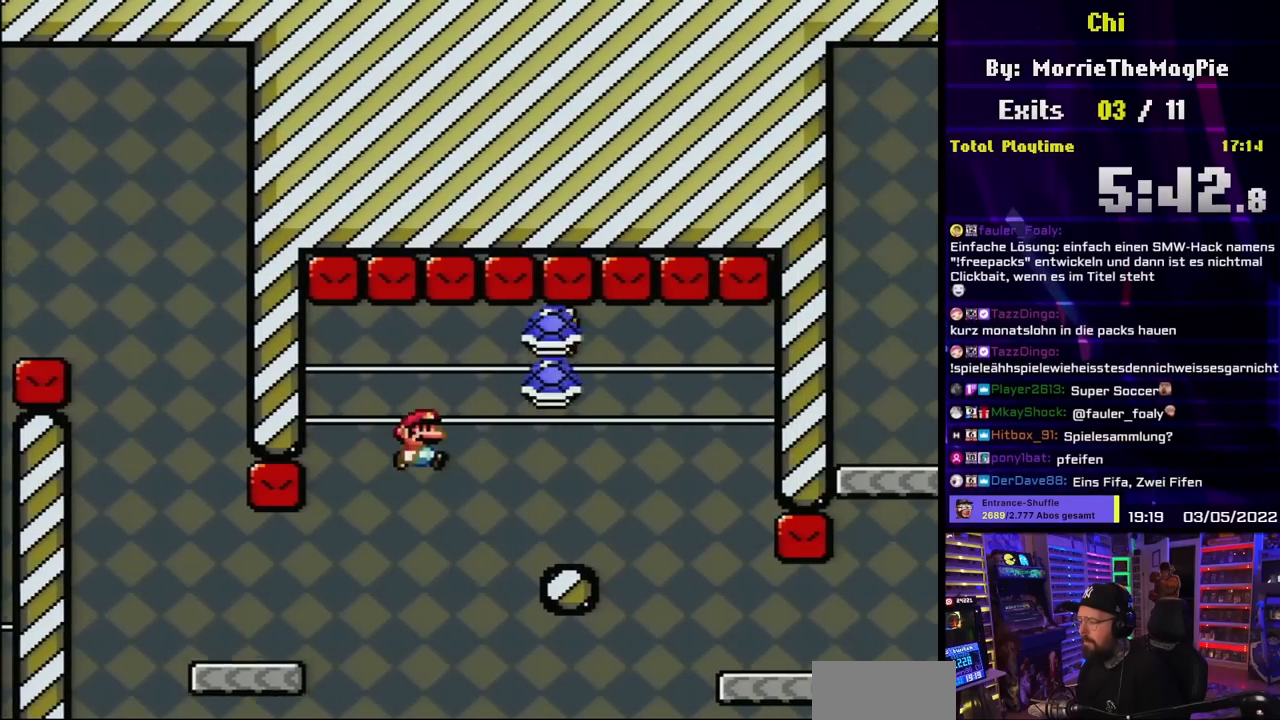
{"buttons": ["Y"], "events": [[150, "B", "down"], [267, "DPAD_RIGHT", "up"], [283, "DPAD_LEFT", "down"], [417, "DPAD_LEFT", "up"], [450, "B", "up"]]}
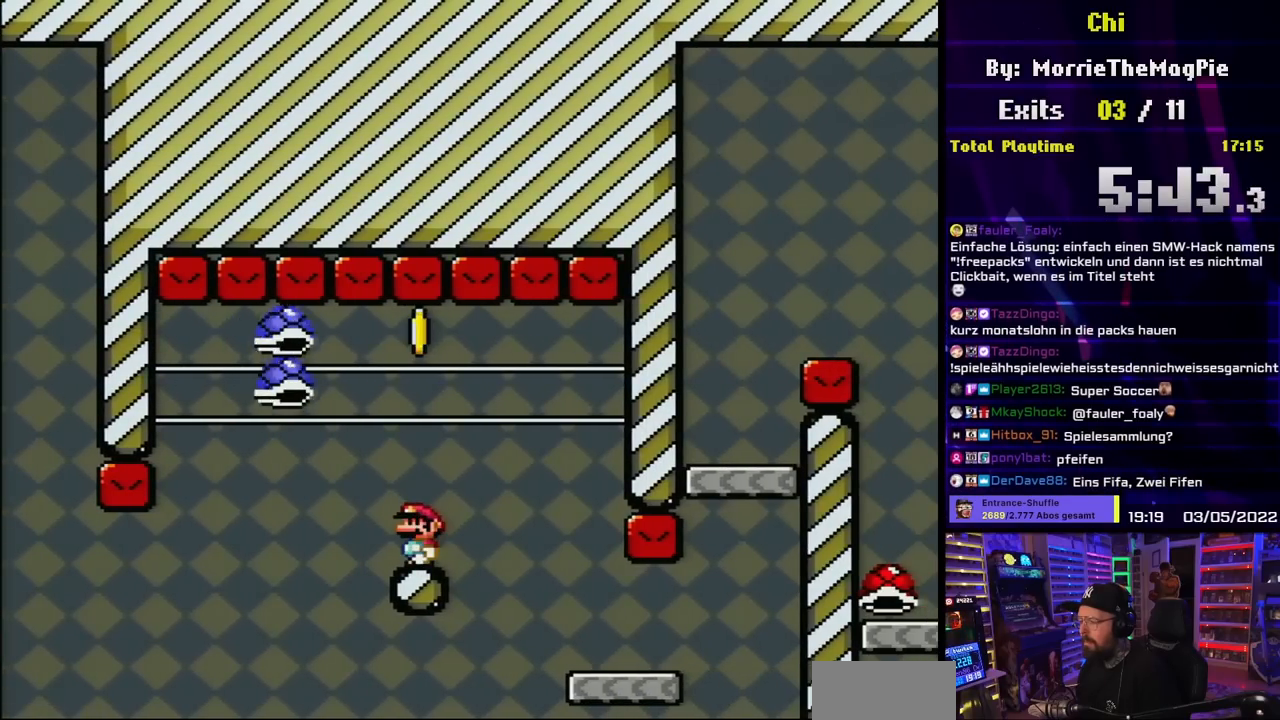
{"buttons": ["Y"], "events": []}
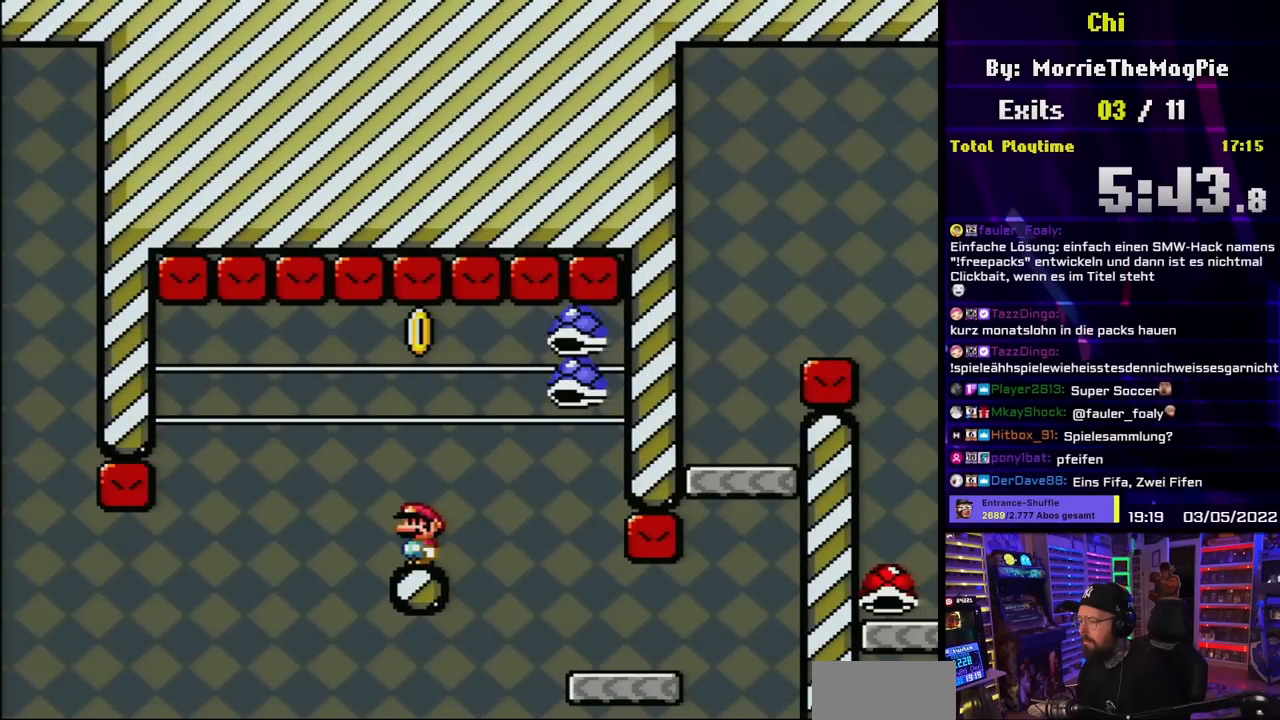
{"buttons": ["Y"], "events": []}
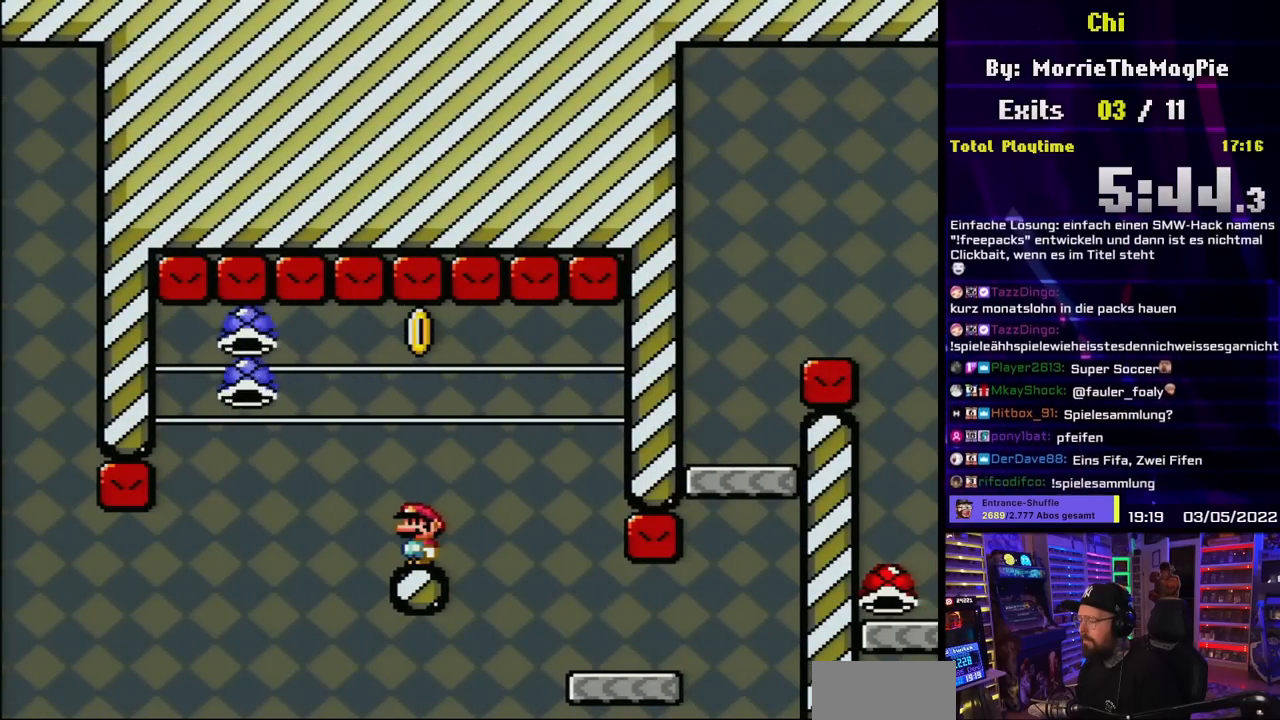
{"buttons": ["Y"], "events": []}
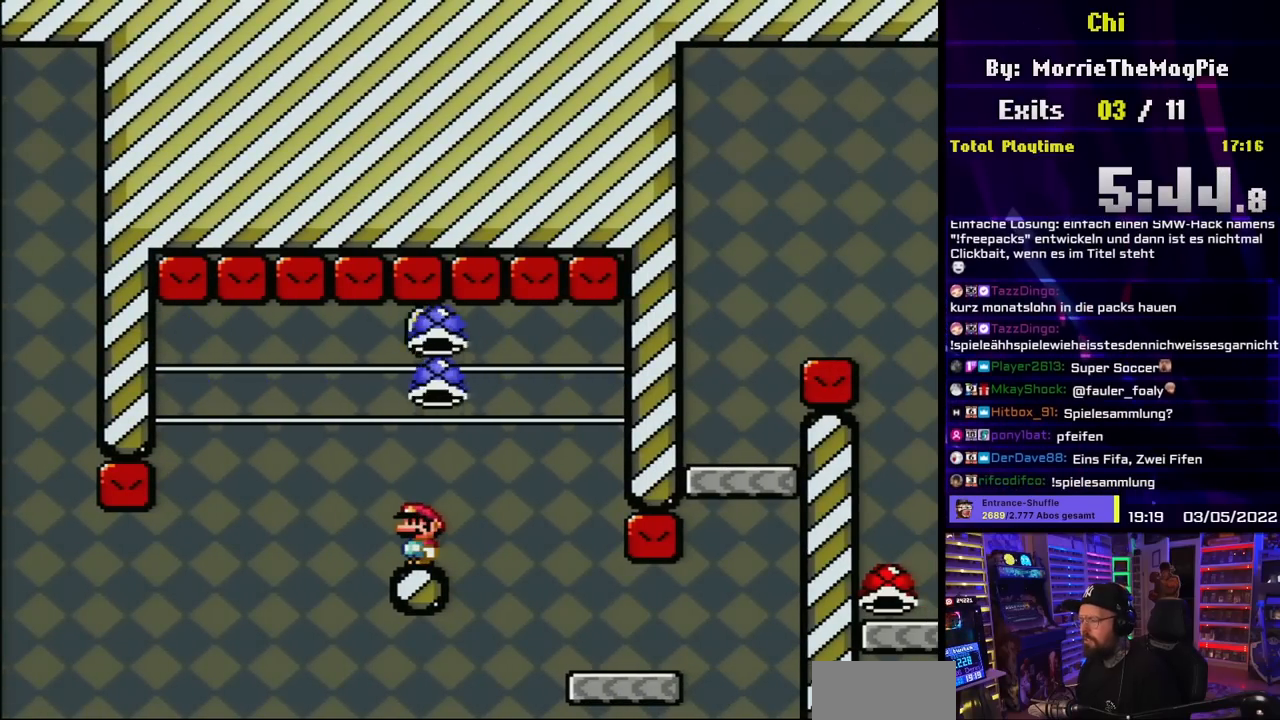
{"buttons": ["Y"], "events": []}
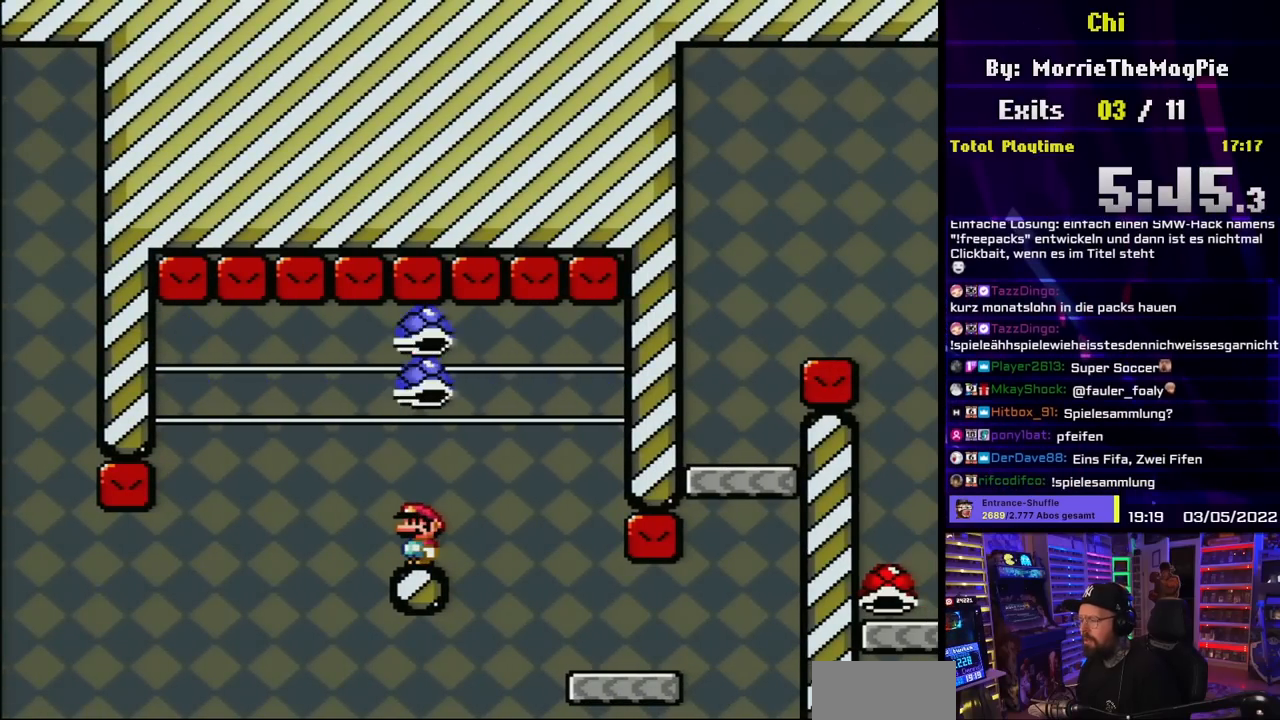
{"buttons": ["Y"], "events": []}
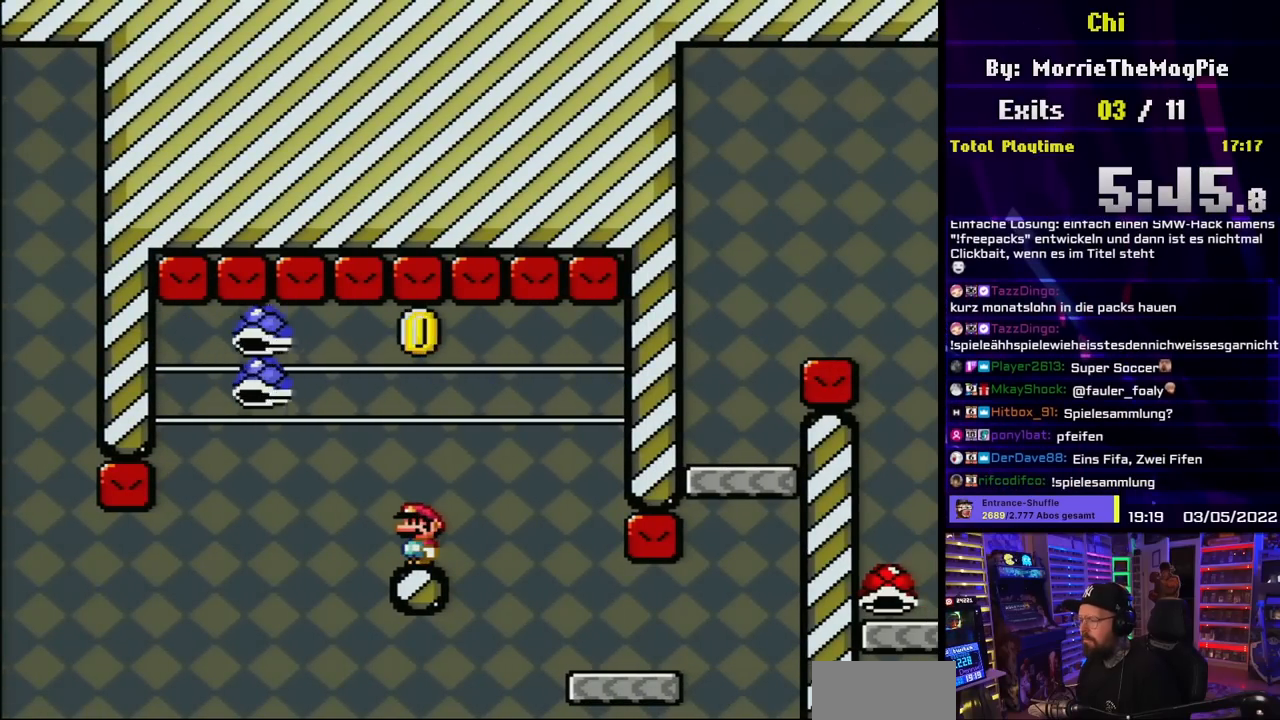
{"buttons": ["Y"], "events": []}
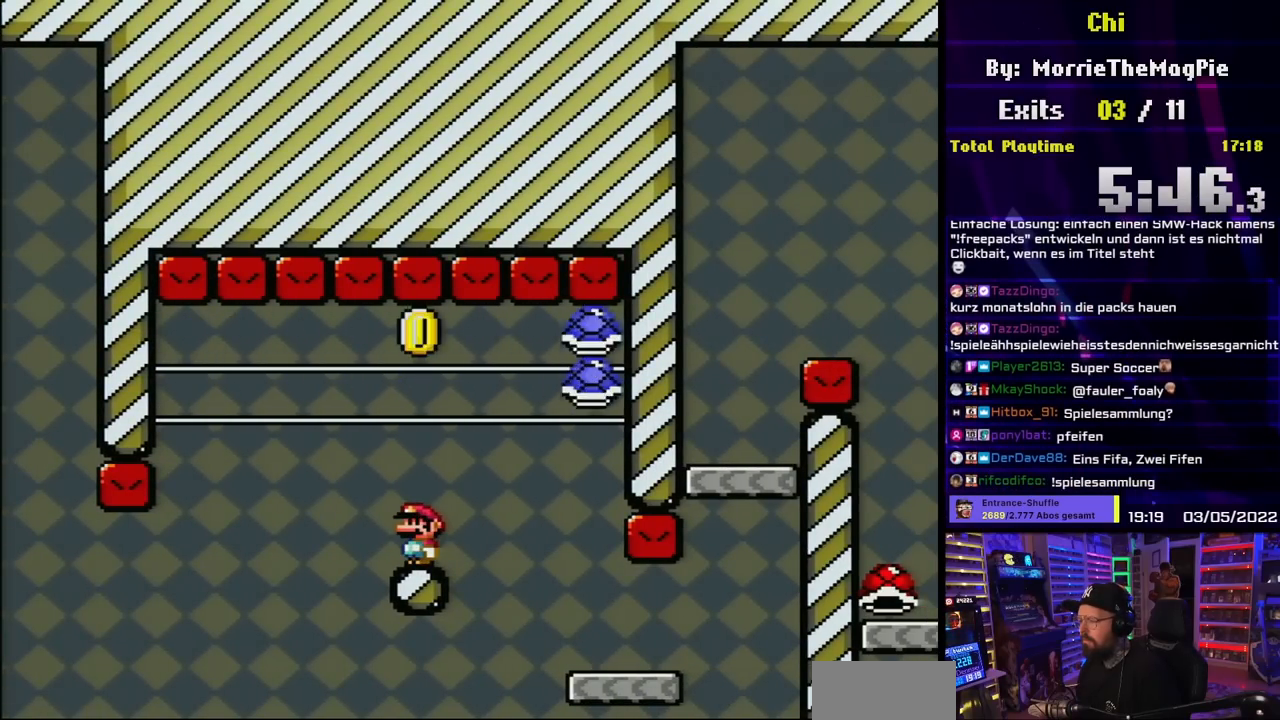
{"buttons": ["Y"], "events": [[350, "B", "down"], [500, "B", "up"]]}
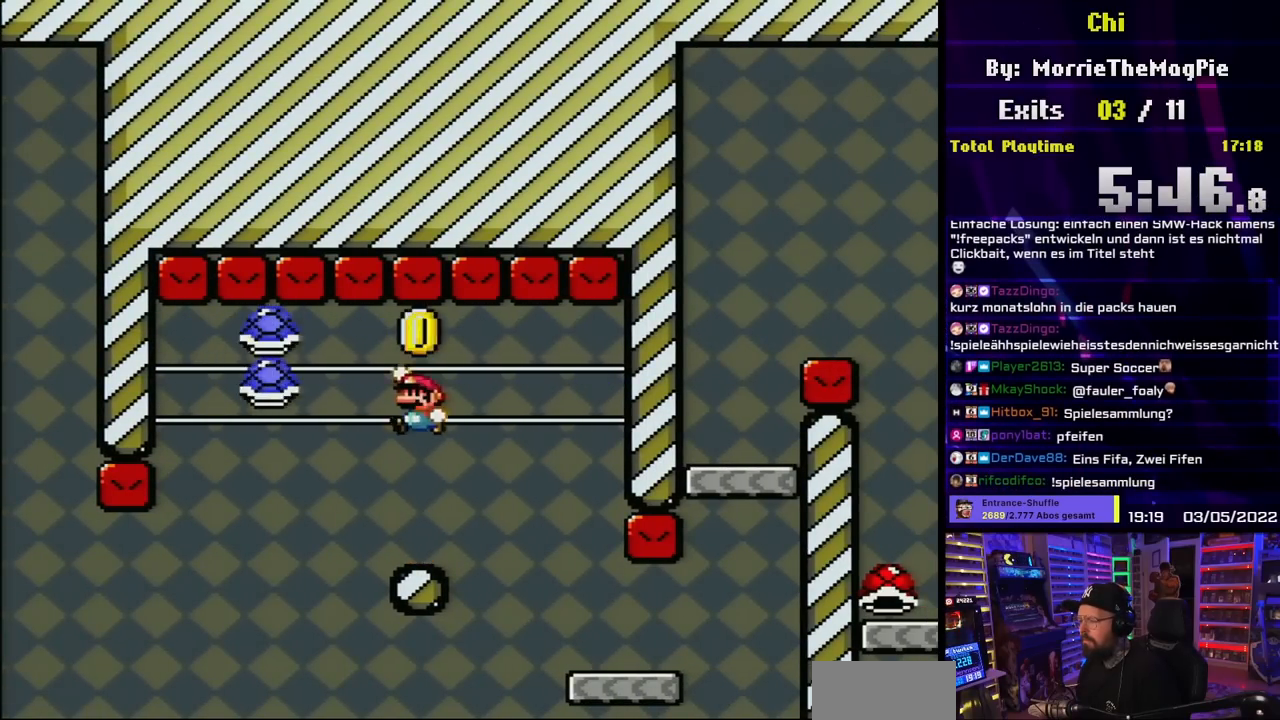
{"buttons": ["Y"], "events": []}
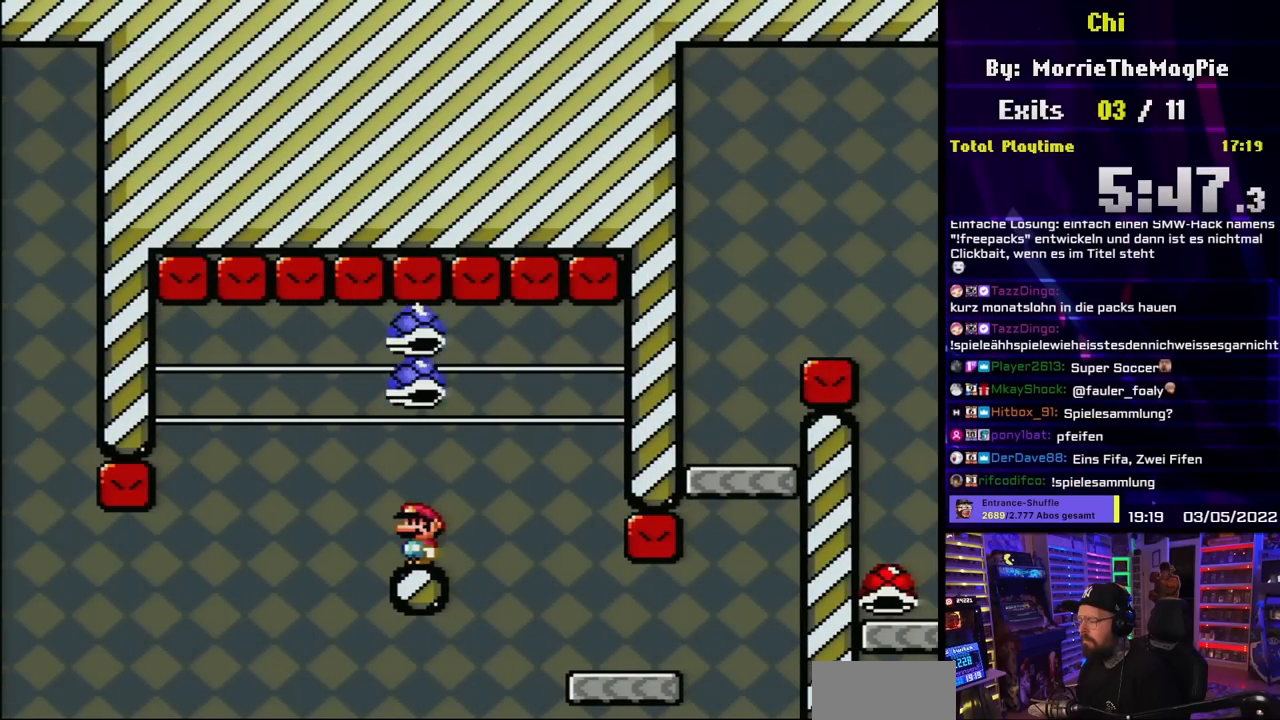
{"buttons": ["Y"], "events": []}
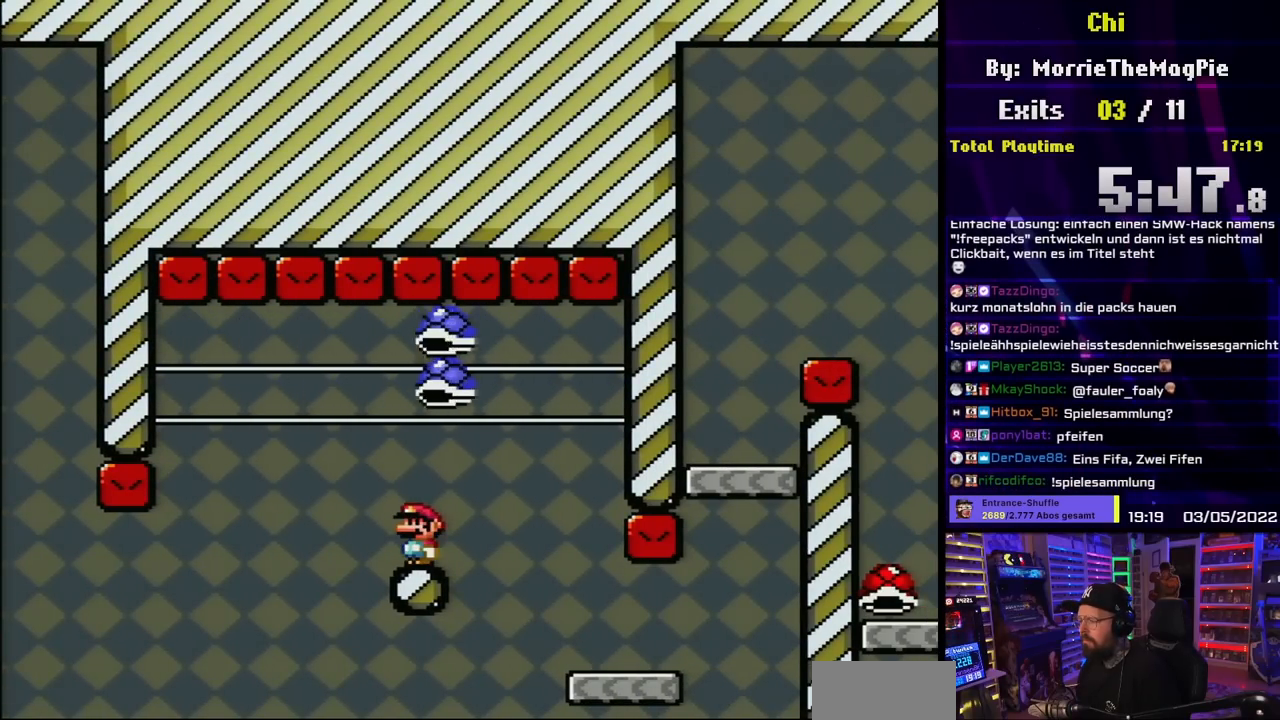
{"buttons": ["Y"], "events": []}
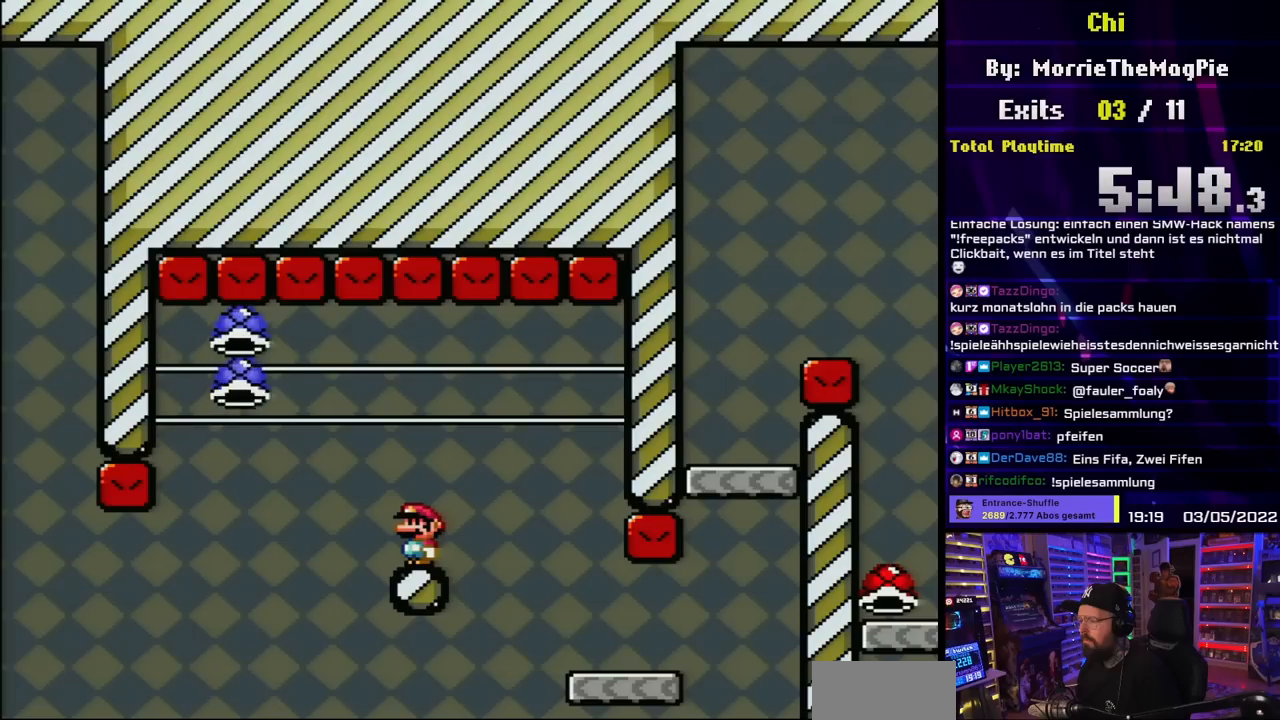
{"buttons": ["Y"], "events": [[450, "Y", "up"], [467, "Y", "down"]]}
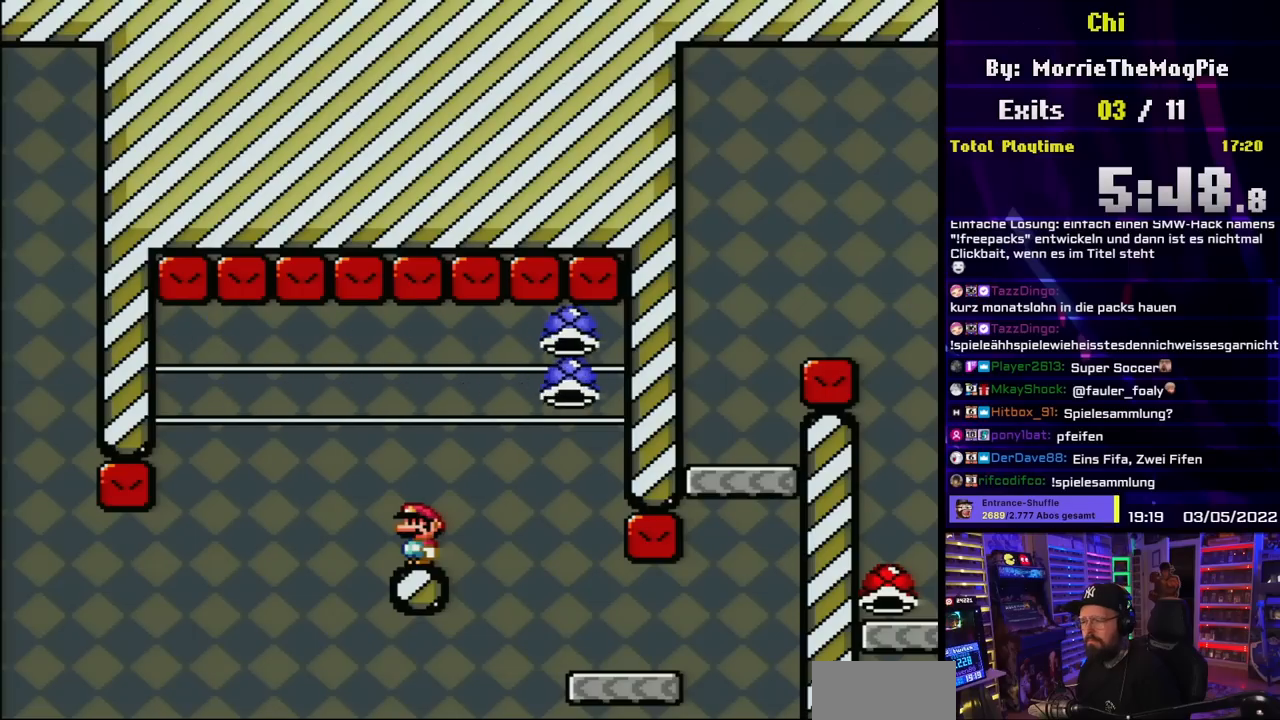
{"buttons": ["Y"], "events": []}
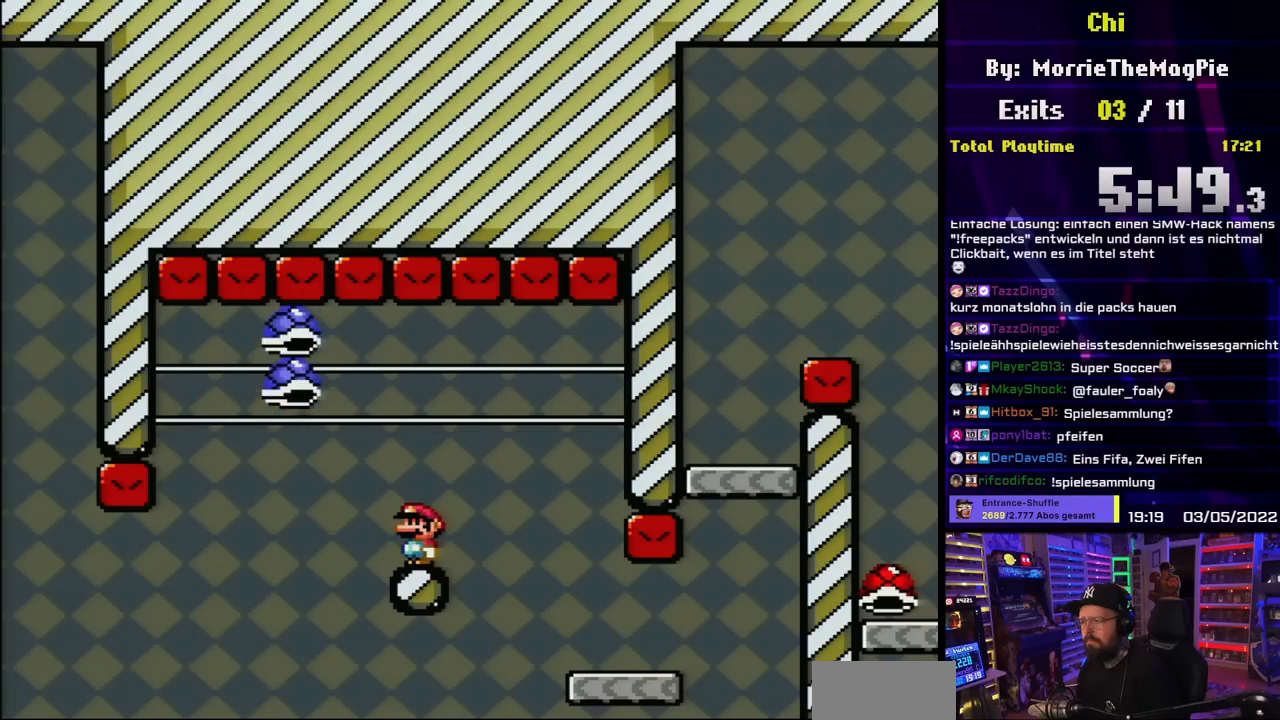
{"buttons": ["Y"], "events": []}
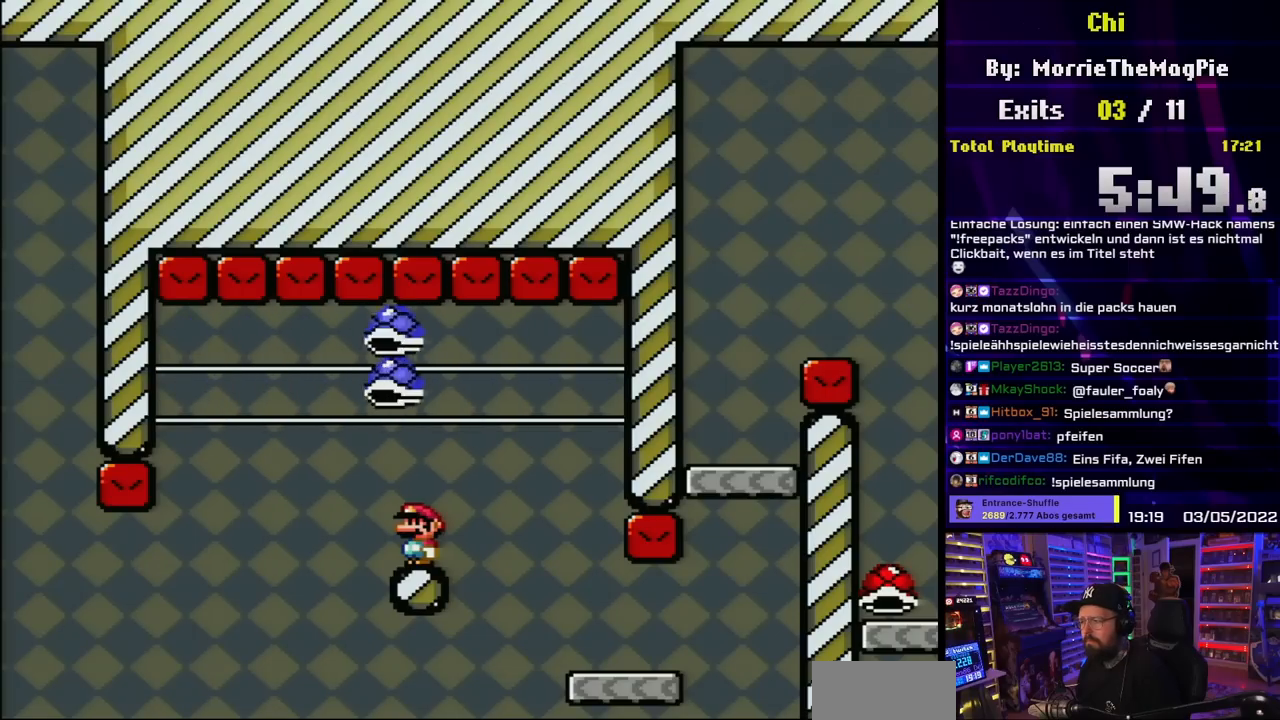
{"buttons": ["Y"], "events": []}
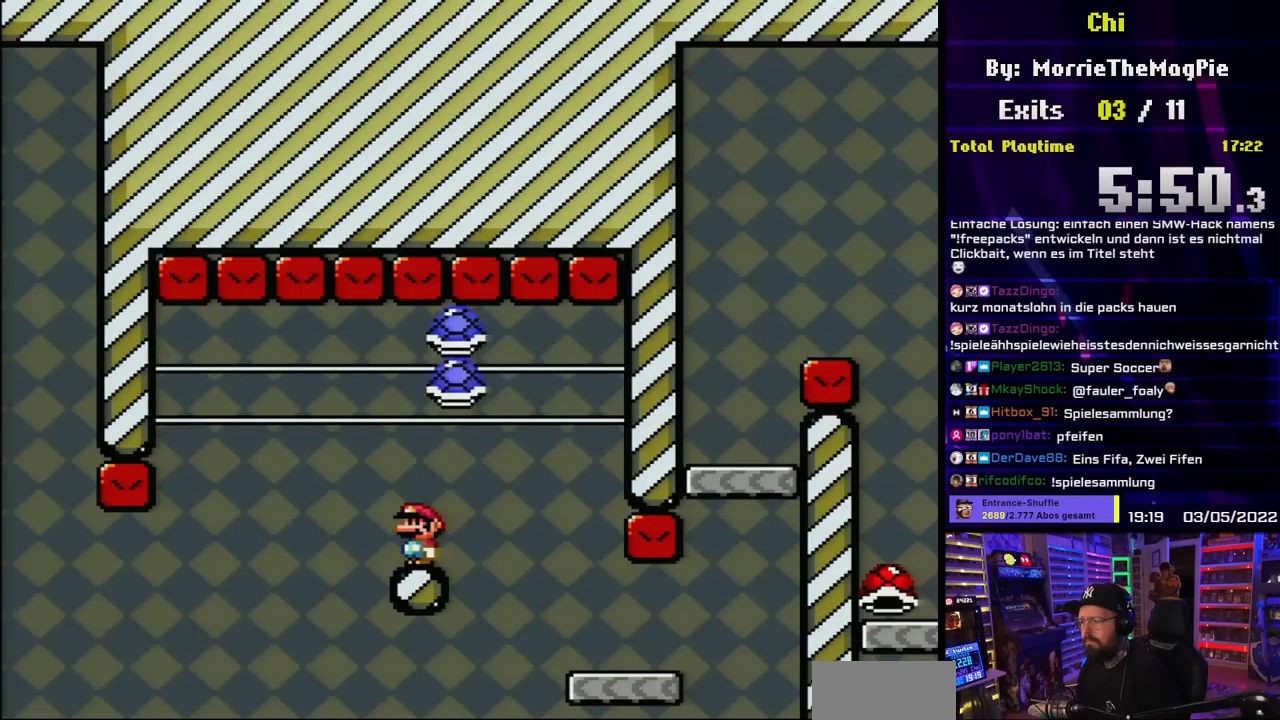
{"buttons": ["Y"], "events": []}
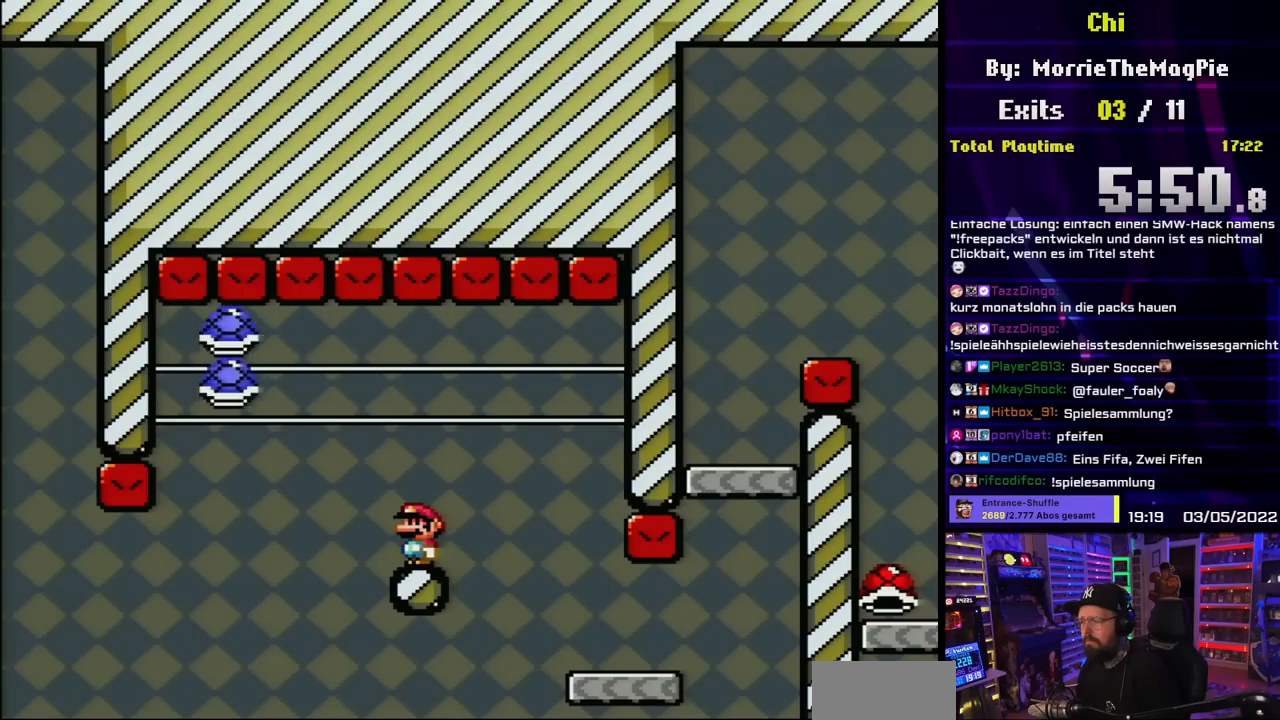
{"buttons": ["Y"], "events": []}
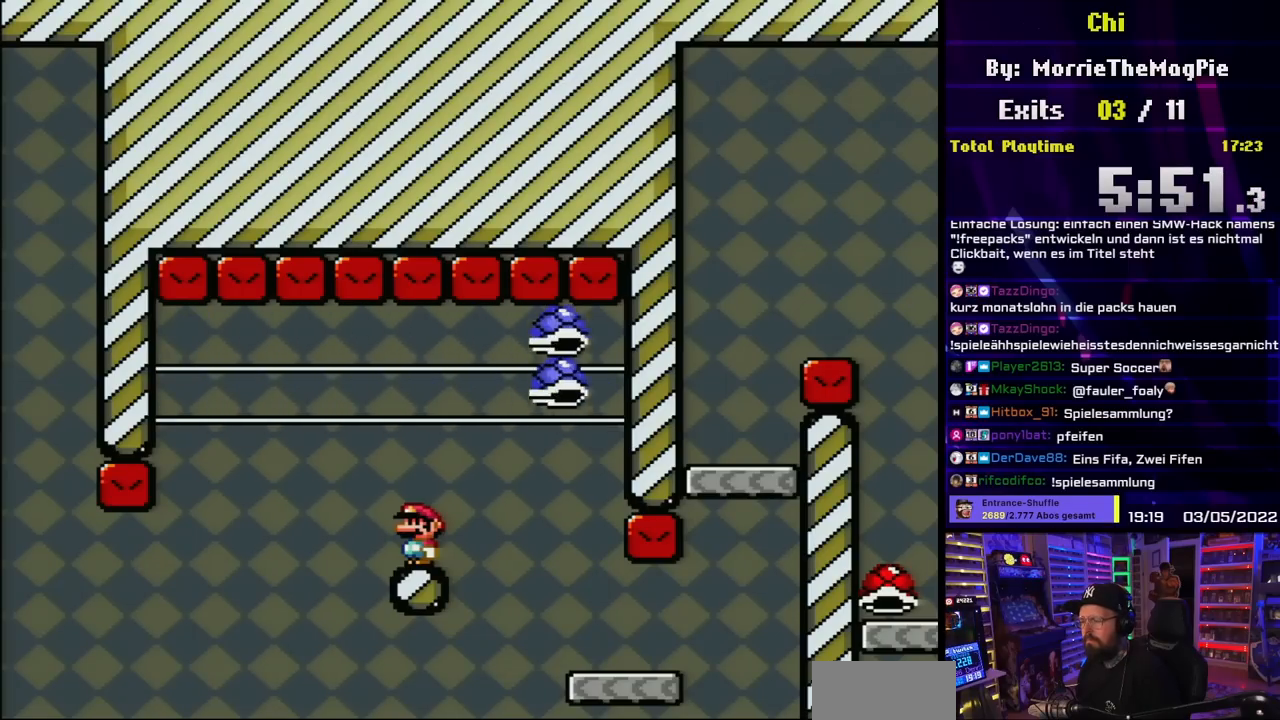
{"buttons": ["Y"], "events": [[317, "B", "down"], [333, "DPAD_RIGHT", "down"], [367, "B", "up"], [450, "DPAD_RIGHT", "up"]]}
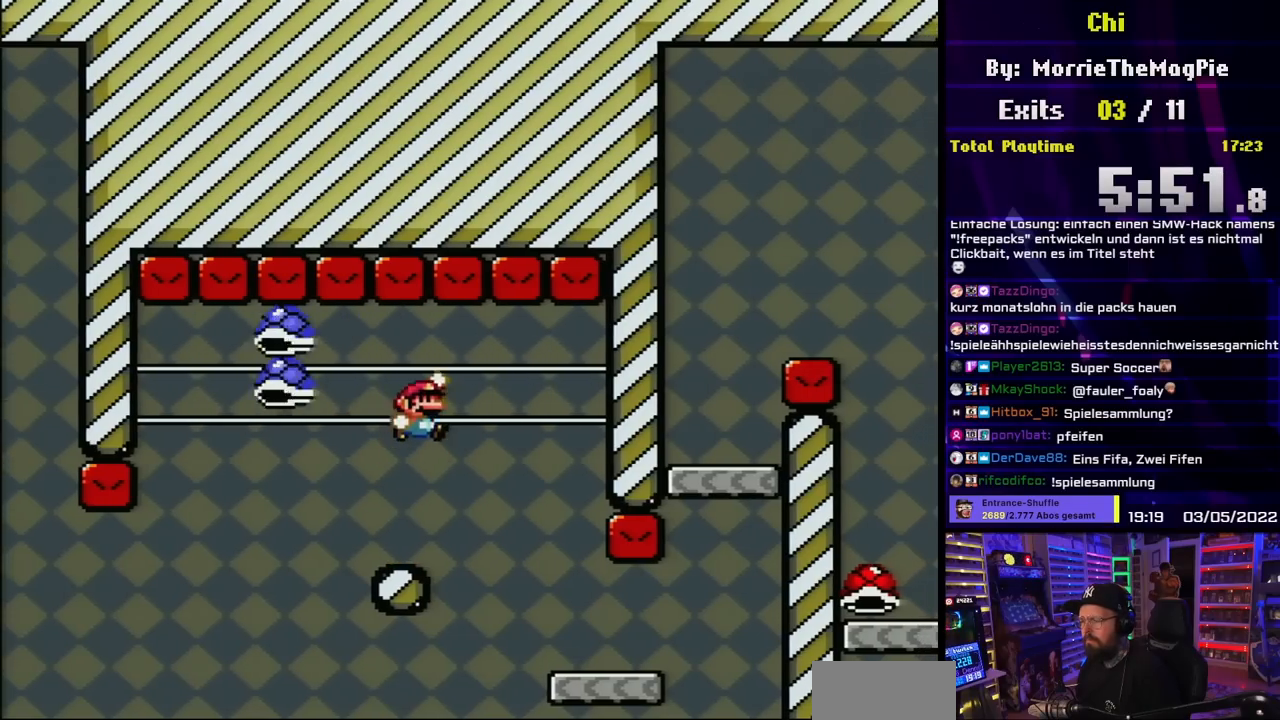
{"buttons": ["Y", "DPAD_RIGHT"], "events": [[33, "DPAD_RIGHT", "down"], [117, "B", "down"], [150, "DPAD_RIGHT", "up"], [317, "DPAD_RIGHT", "down"], [400, "B", "up"]]}
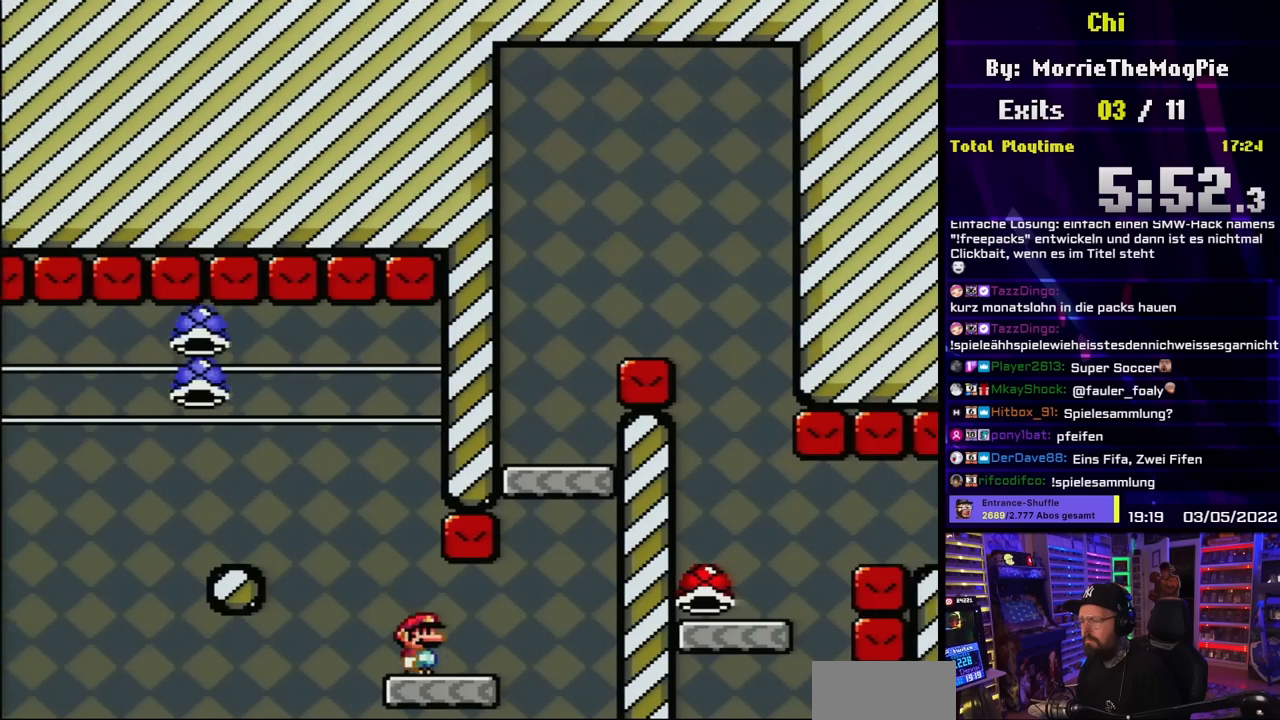
{"buttons": ["B", "Y", "DPAD_LEFT"], "events": [[183, "B", "down"], [250, "DPAD_RIGHT", "up"], [267, "DPAD_LEFT", "down"], [400, "DPAD_LEFT", "up"], [500, "DPAD_LEFT", "down"]]}
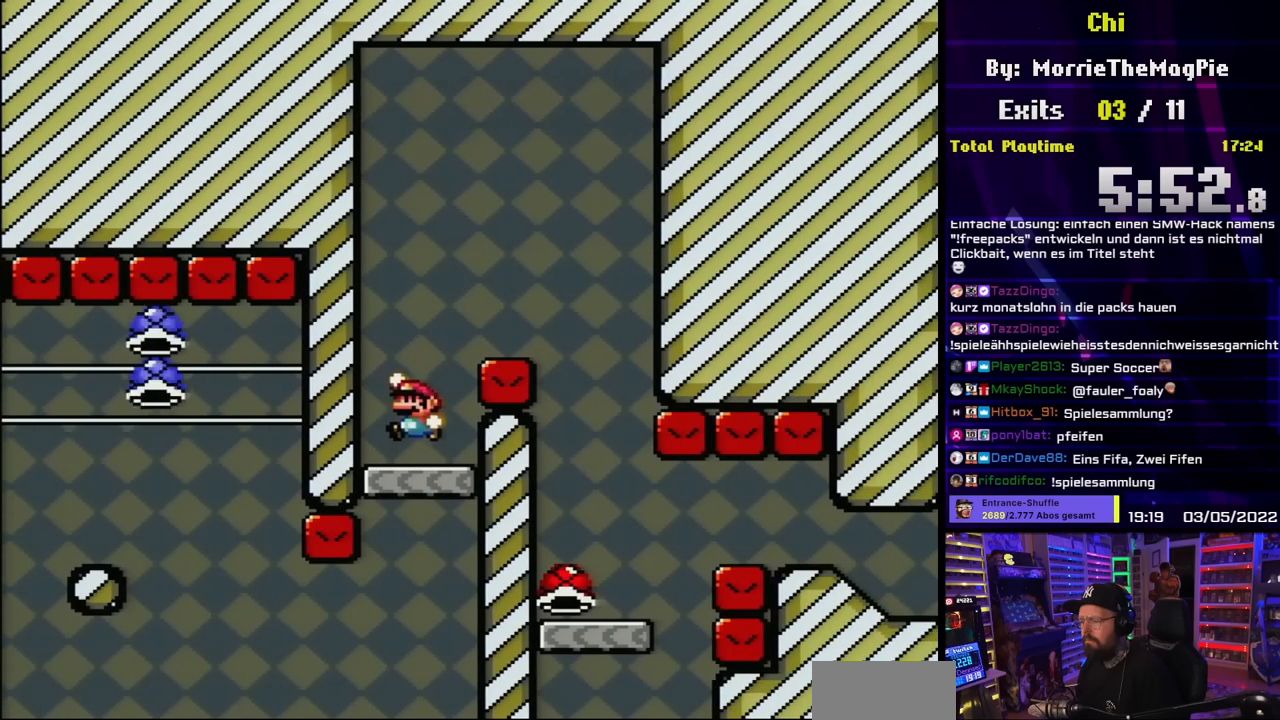
{"buttons": ["B", "Y", "DPAD_RIGHT"], "events": [[150, "DPAD_LEFT", "up"], [167, "B", "up"], [350, "DPAD_RIGHT", "down"], [367, "B", "down"]]}
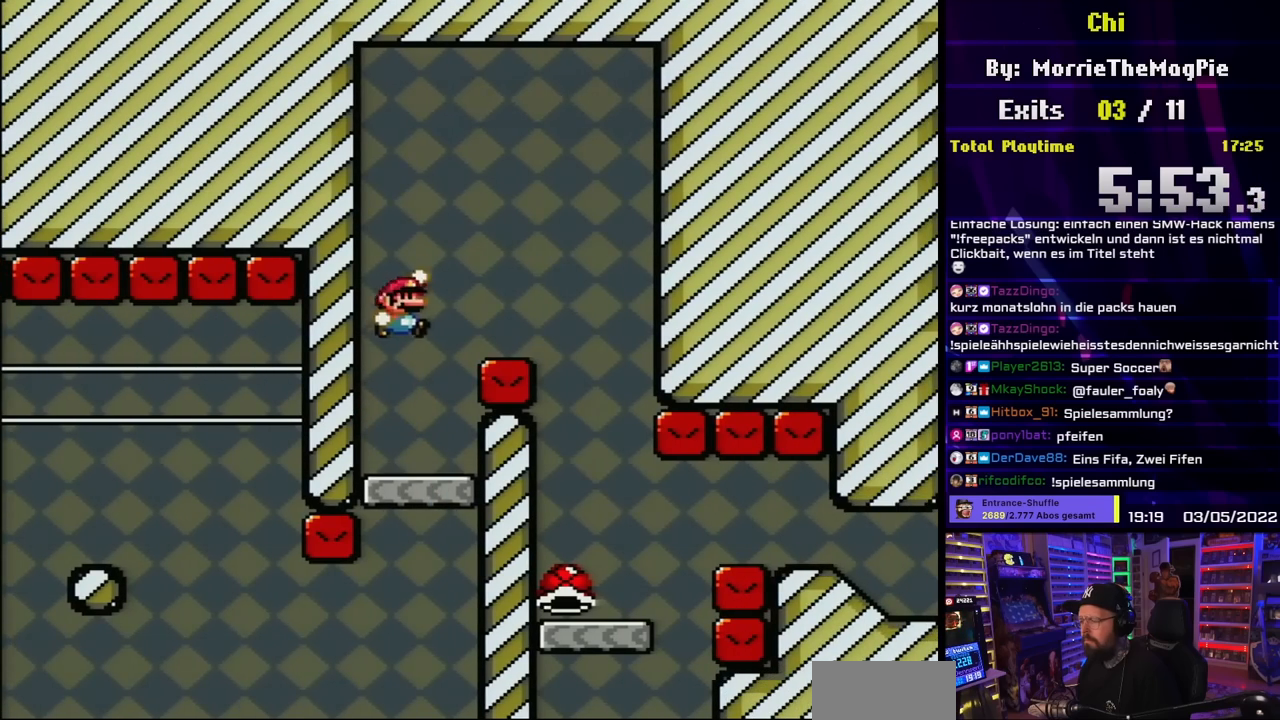
{"buttons": ["B", "Y", "DPAD_LEFT"], "events": [[367, "B", "up"], [383, "DPAD_RIGHT", "up"], [417, "DPAD_LEFT", "down"], [467, "B", "down"]]}